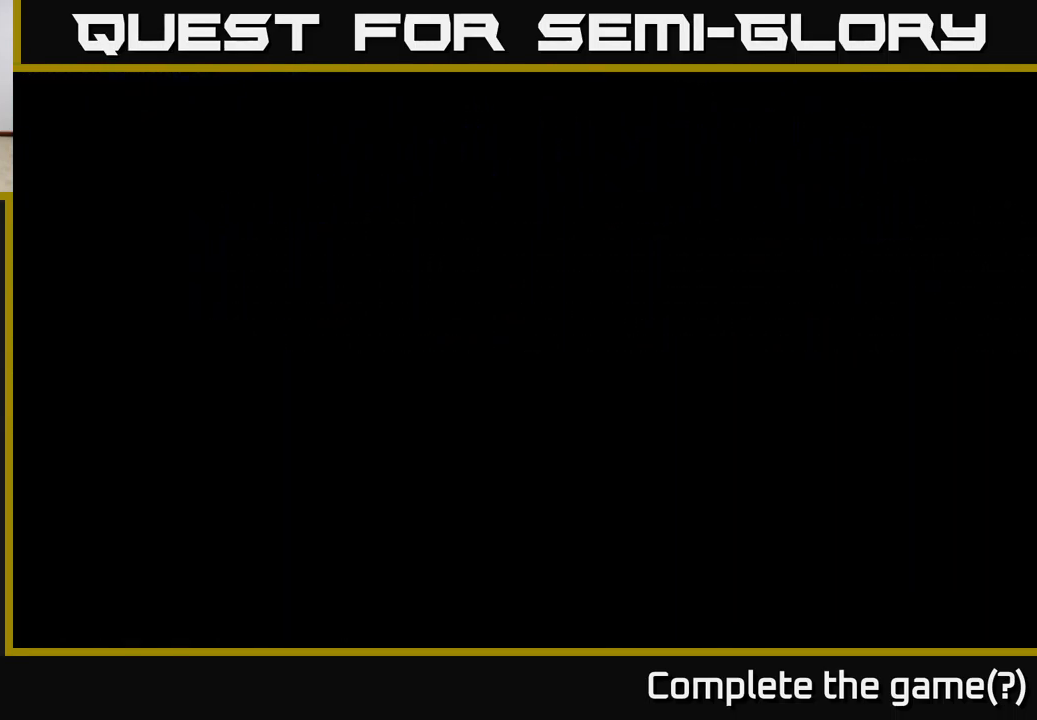
Gameplay with a controller (Xbox layout); each line is a JSON object with the inputs held at the frame after it. "events" lists button and stick changes between this image and that frame as [ms after this image, input, new state], when the widget could be followed in between.
{"buttons": ["R2"], "left_stick": "right", "right_stick": "center", "events": []}
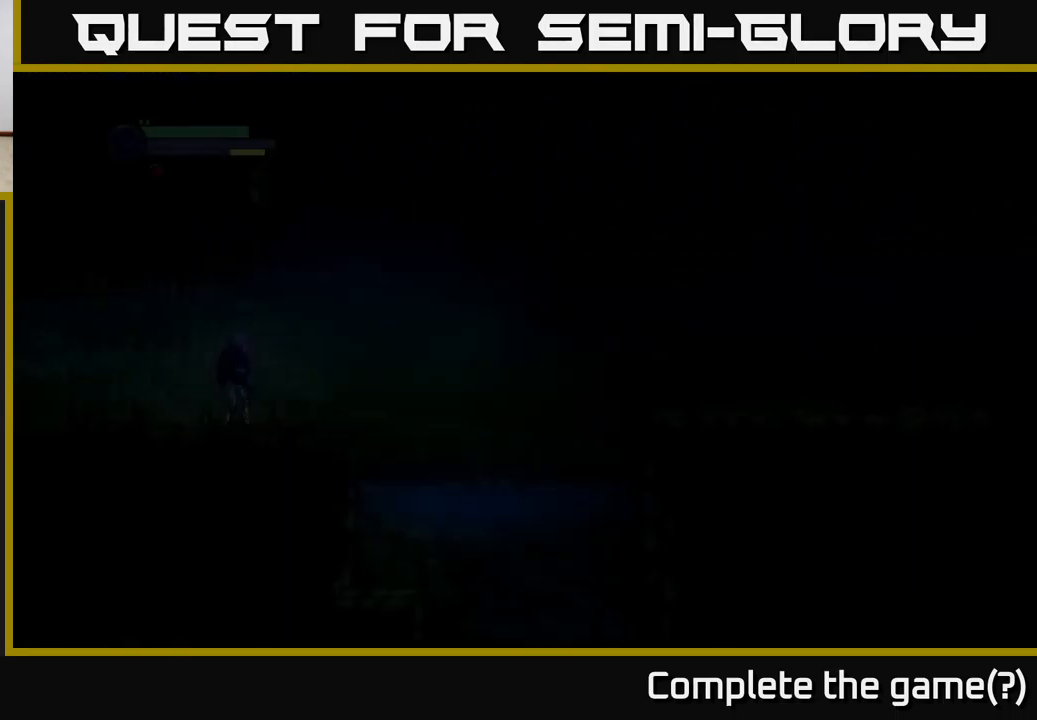
{"buttons": ["R2"], "left_stick": "right", "right_stick": "center", "events": []}
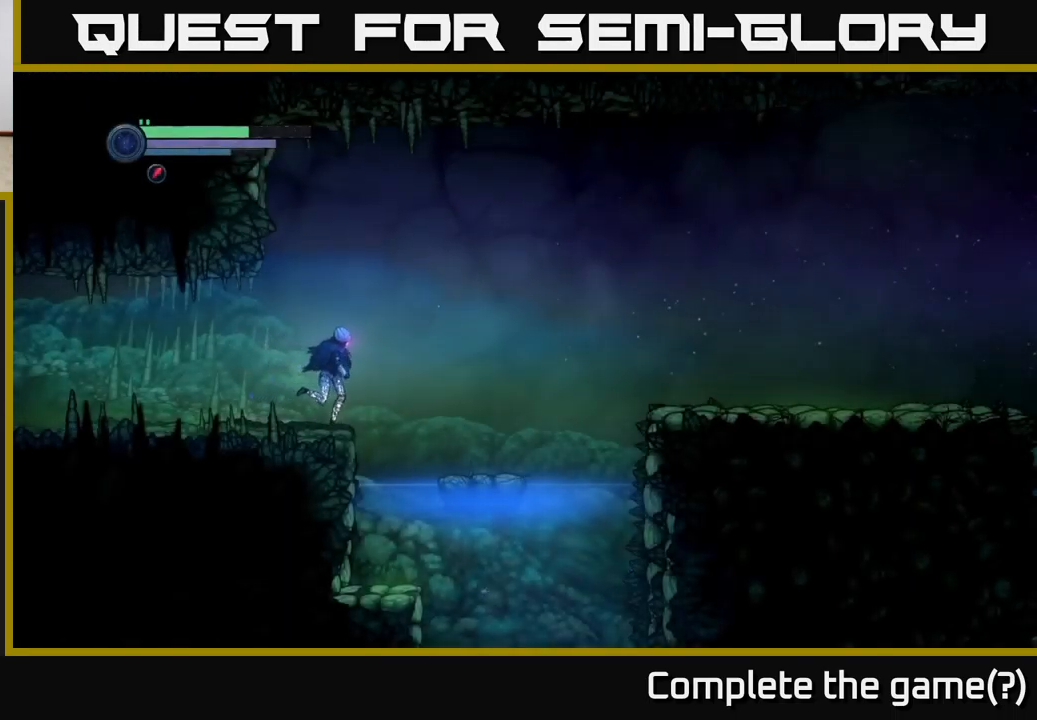
{"buttons": [], "left_stick": "right", "right_stick": "center", "events": [[334, "R2", "up"]]}
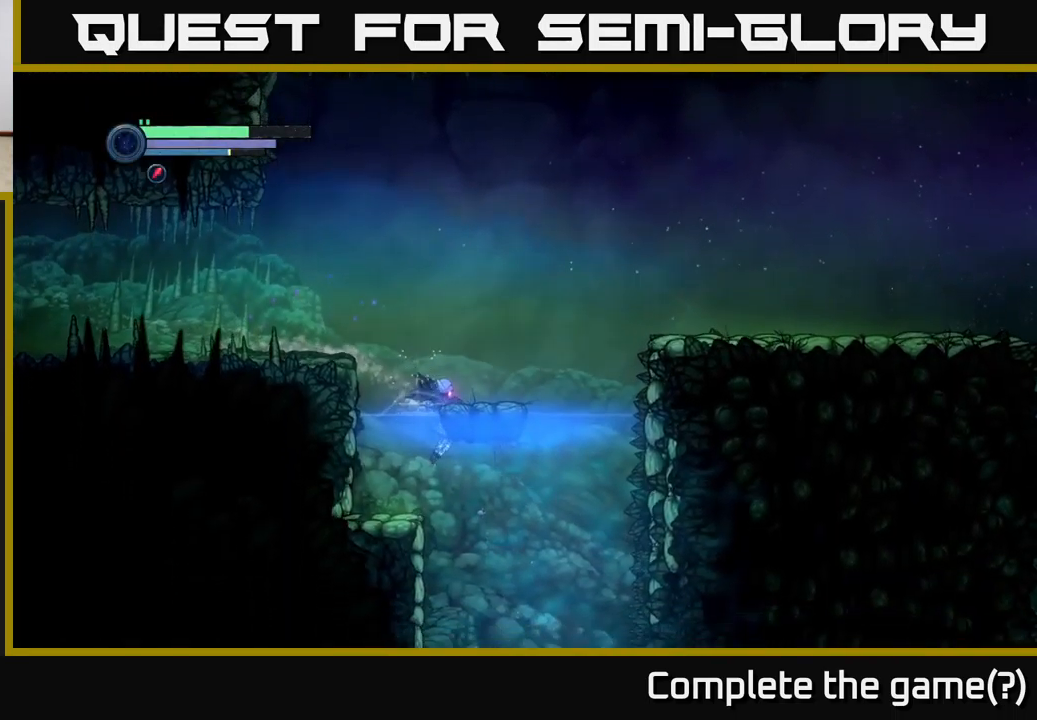
{"buttons": [], "left_stick": "right", "right_stick": "center", "events": []}
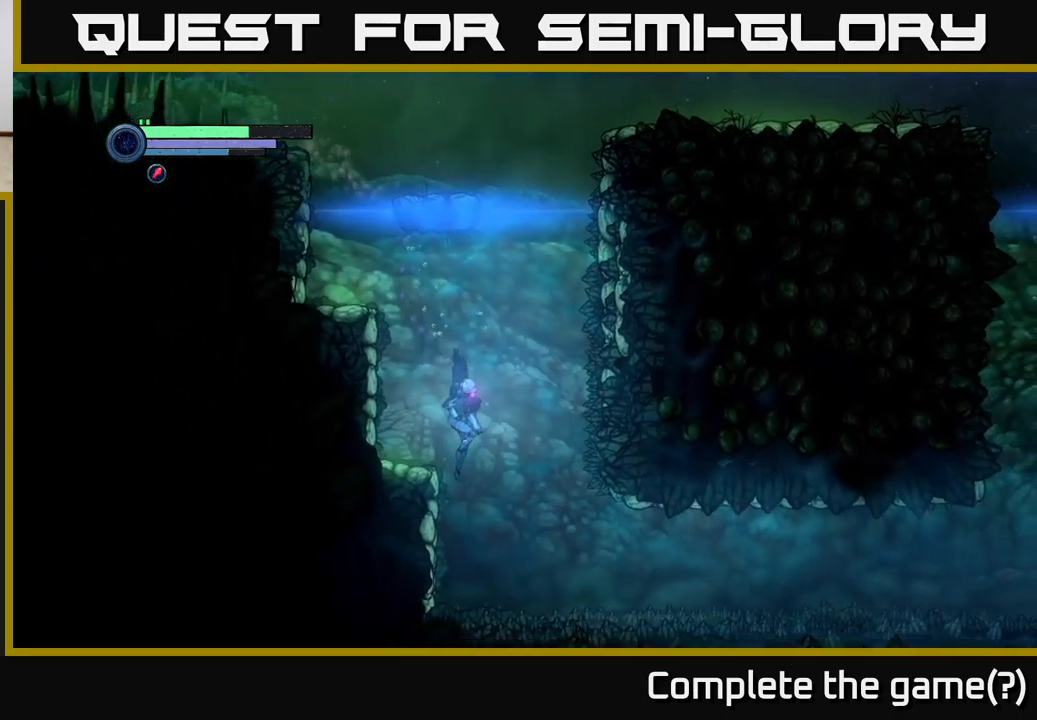
{"buttons": ["R2"], "left_stick": "right", "right_stick": "center", "events": [[500, "R2", "down"]]}
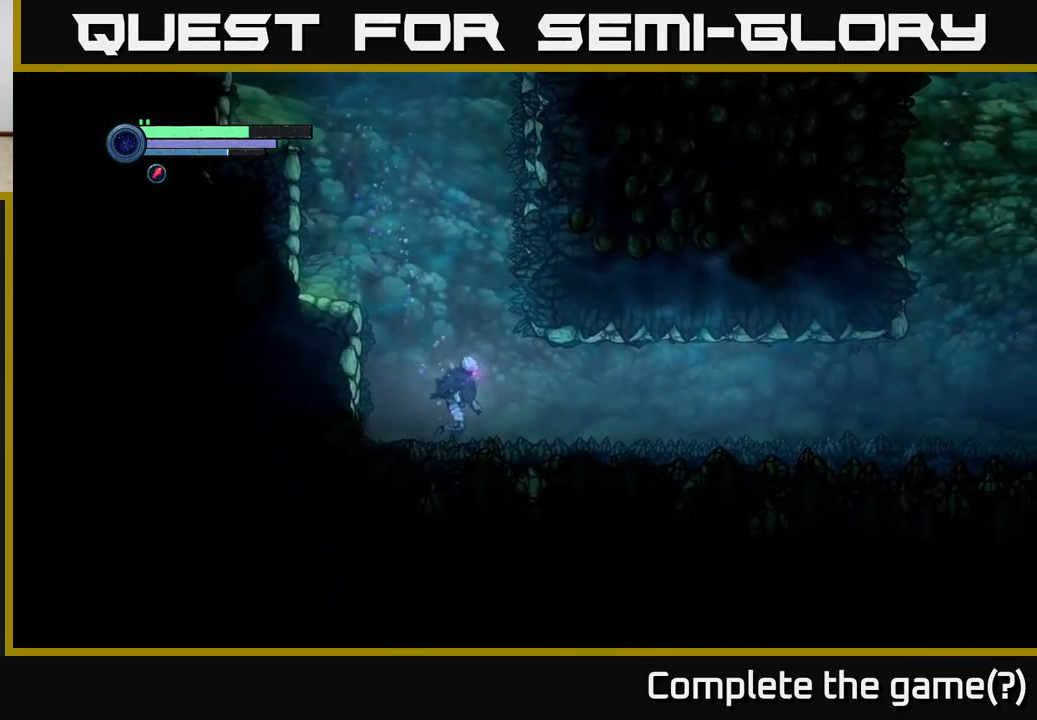
{"buttons": ["R2"], "left_stick": "right", "right_stick": "center", "events": []}
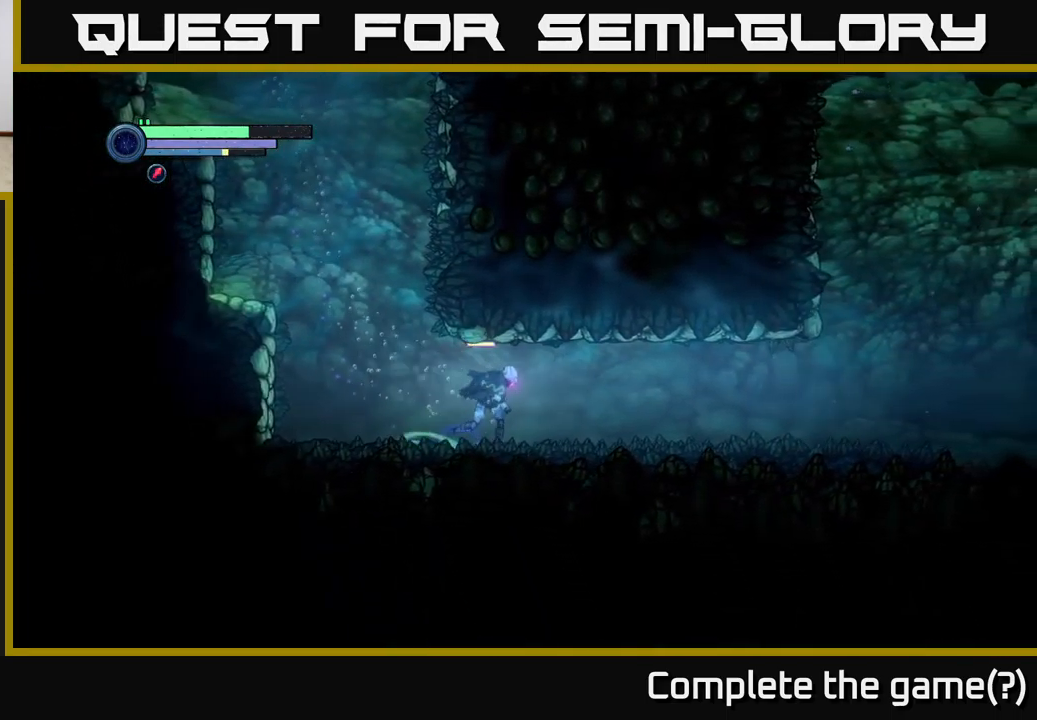
{"buttons": ["R2"], "left_stick": "right", "right_stick": "center", "events": []}
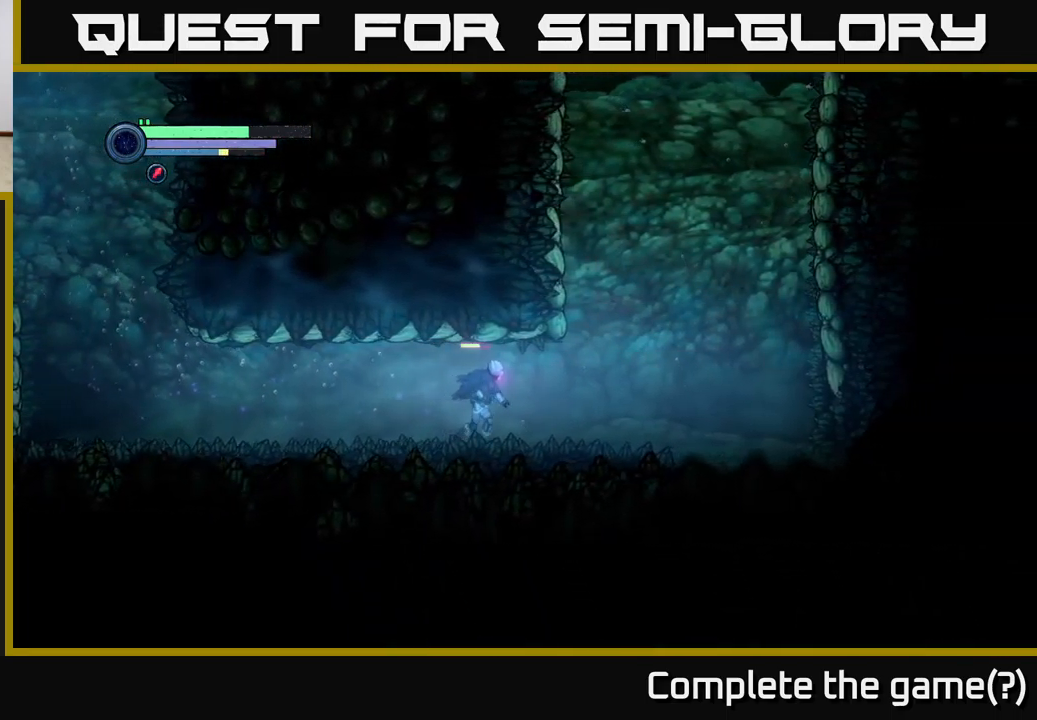
{"buttons": ["R2"], "left_stick": "left", "right_stick": "center", "events": [[366, "left_stick", "left"]]}
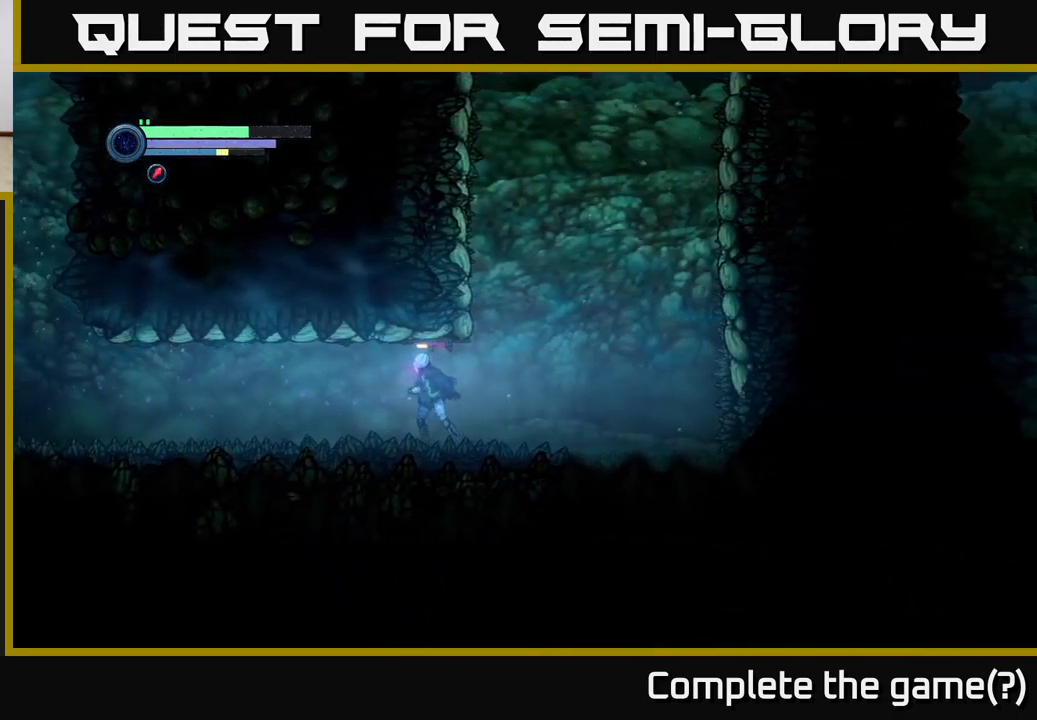
{"buttons": ["R2"], "left_stick": "left", "right_stick": "center", "events": [[83, "R2", "up"], [333, "R2", "down"]]}
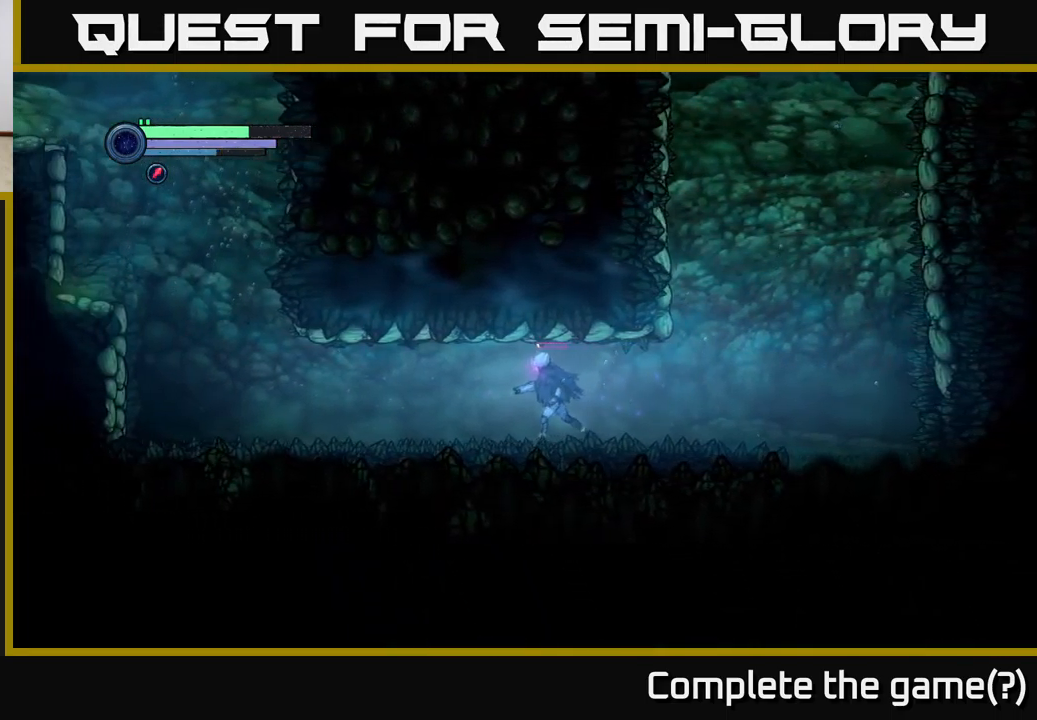
{"buttons": [], "left_stick": "left", "right_stick": "center", "events": [[216, "R2", "up"]]}
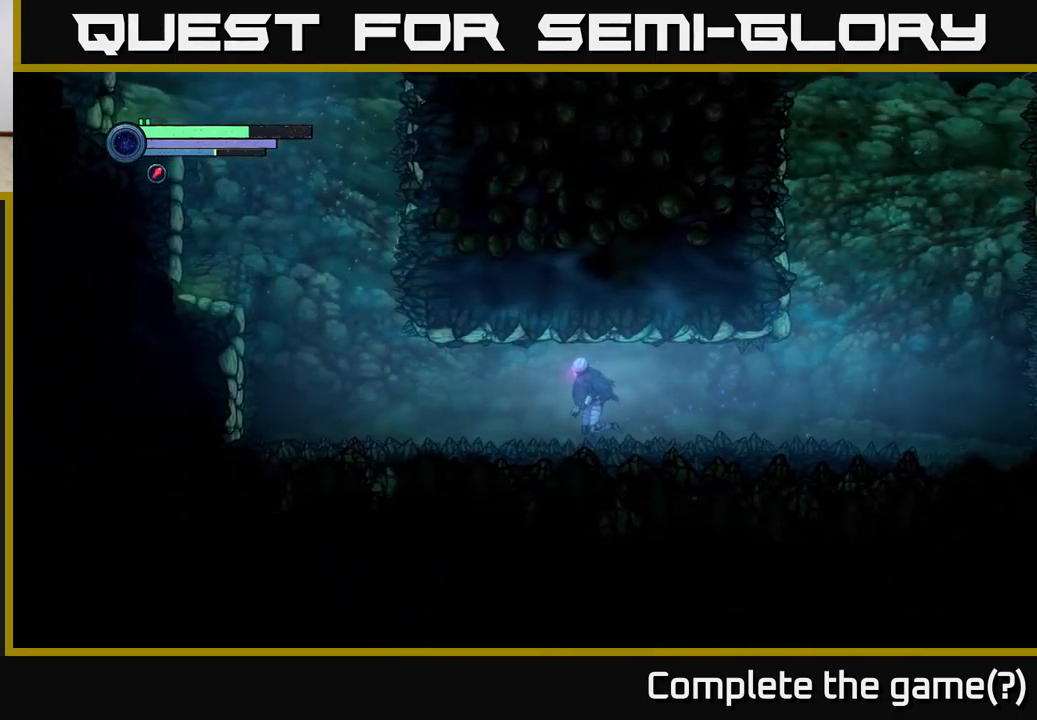
{"buttons": [], "left_stick": "left", "right_stick": "center", "events": []}
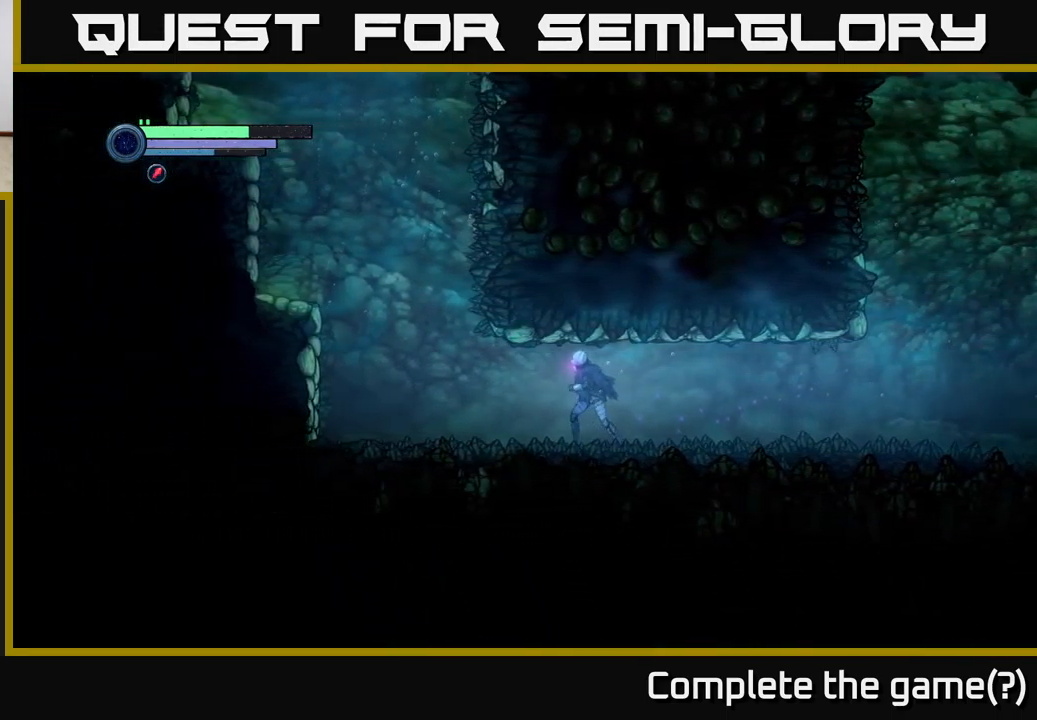
{"buttons": [], "left_stick": "left", "right_stick": "center", "events": []}
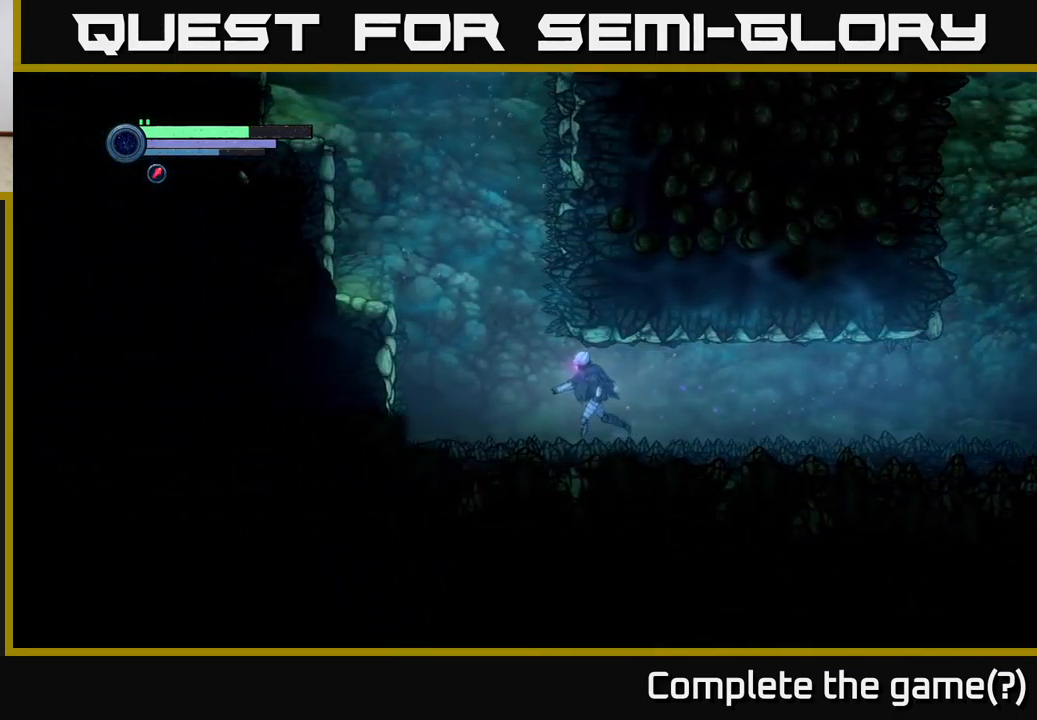
{"buttons": ["A"], "left_stick": "left", "right_stick": "center", "events": [[500, "A", "down"]]}
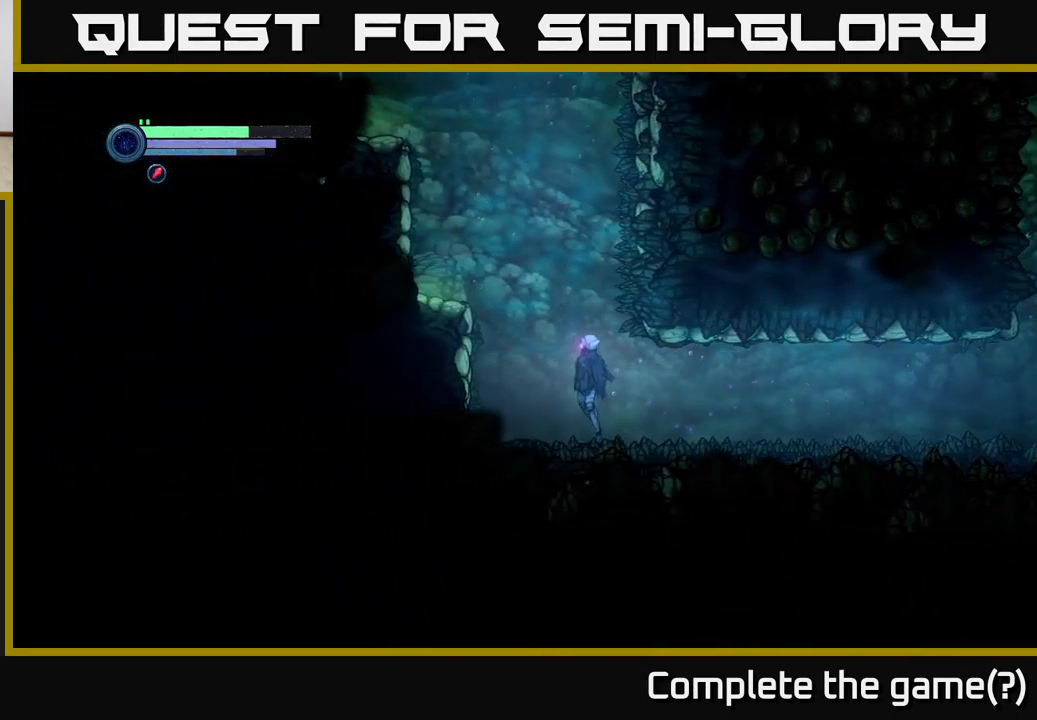
{"buttons": ["A"], "left_stick": "left", "right_stick": "center", "events": []}
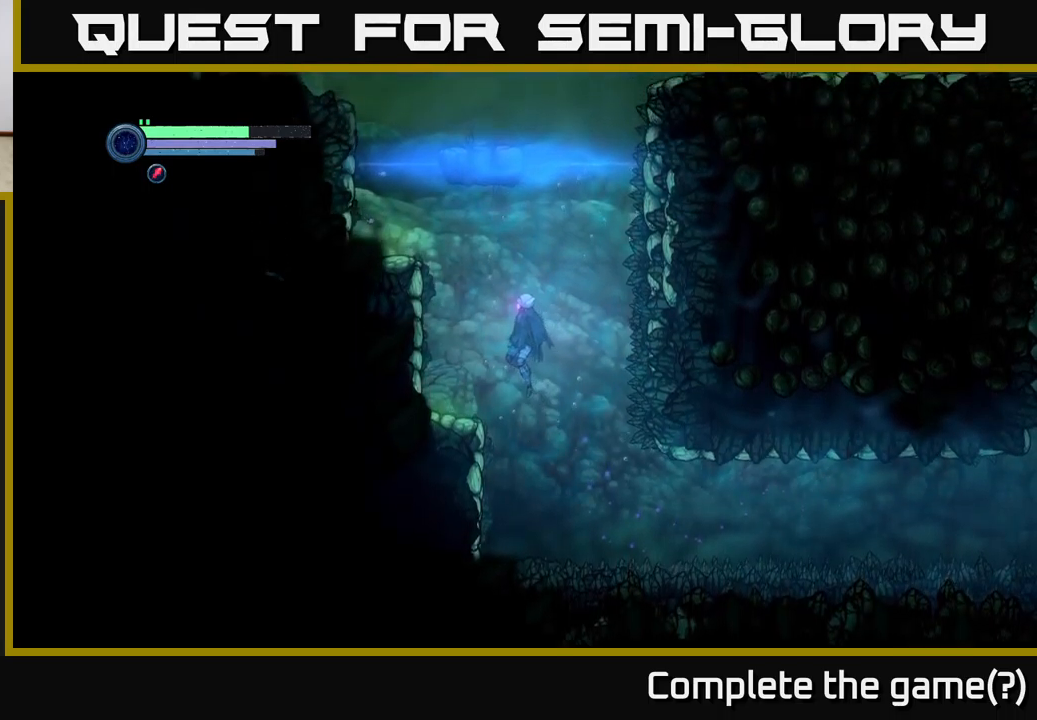
{"buttons": [], "left_stick": "left", "right_stick": "center", "events": [[167, "A", "up"]]}
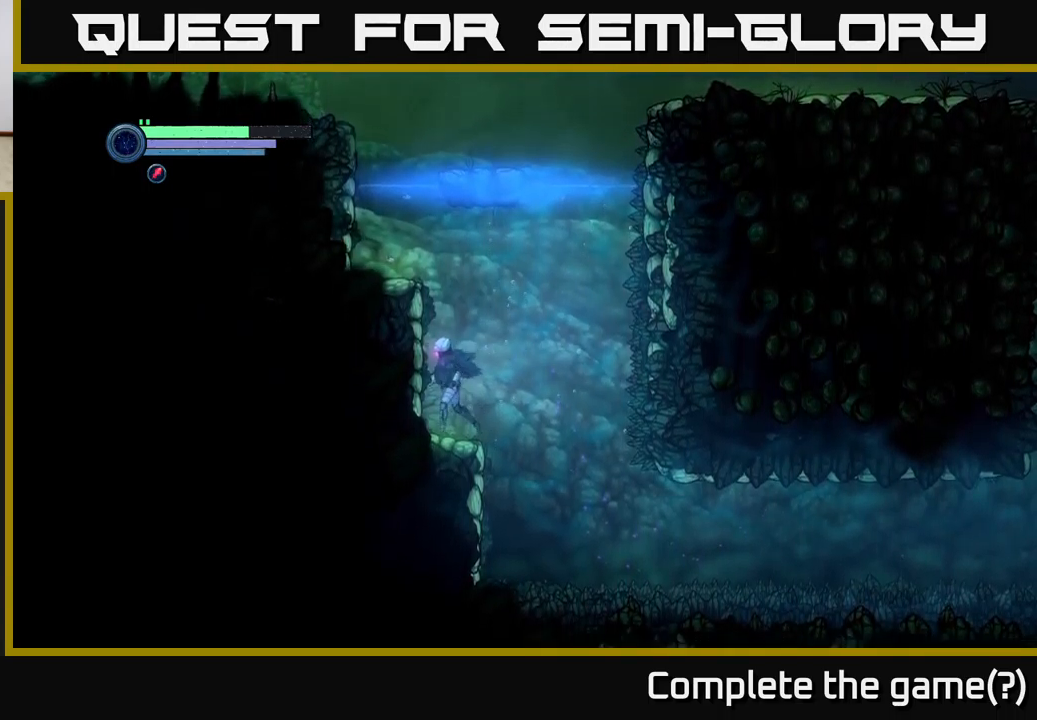
{"buttons": [], "left_stick": "left", "right_stick": "center", "events": [[33, "left_stick", "center"], [67, "A", "down"], [367, "left_stick", "left"], [500, "A", "up"]]}
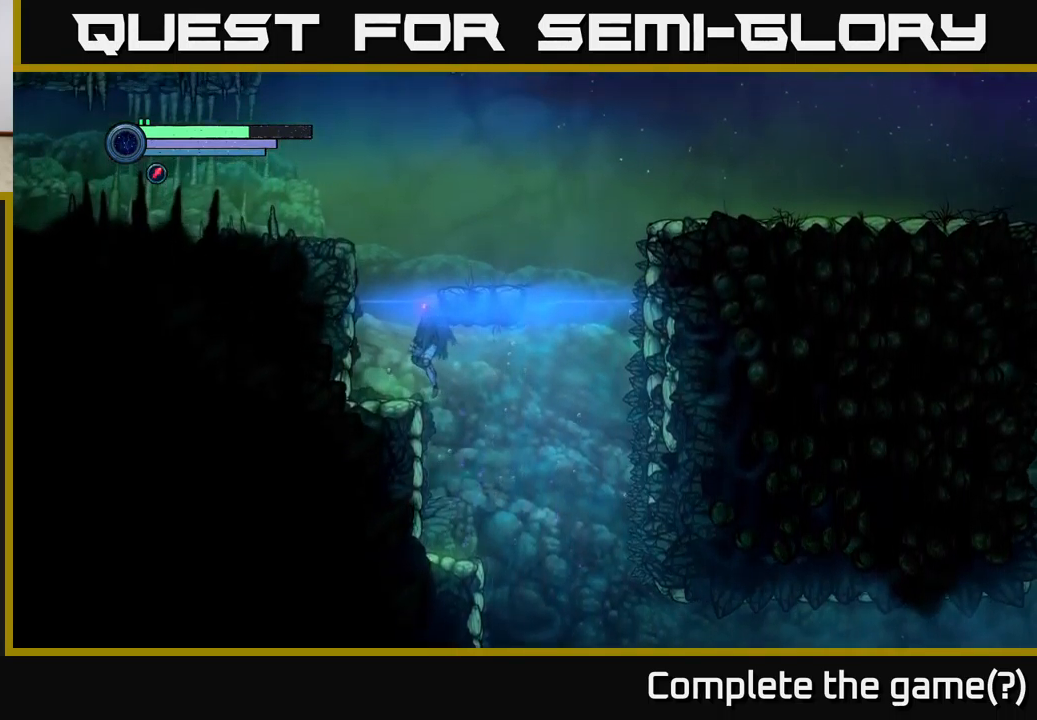
{"buttons": ["A"], "left_stick": "right", "right_stick": "center", "events": [[233, "left_stick", "center"], [317, "A", "down"], [350, "left_stick", "right"]]}
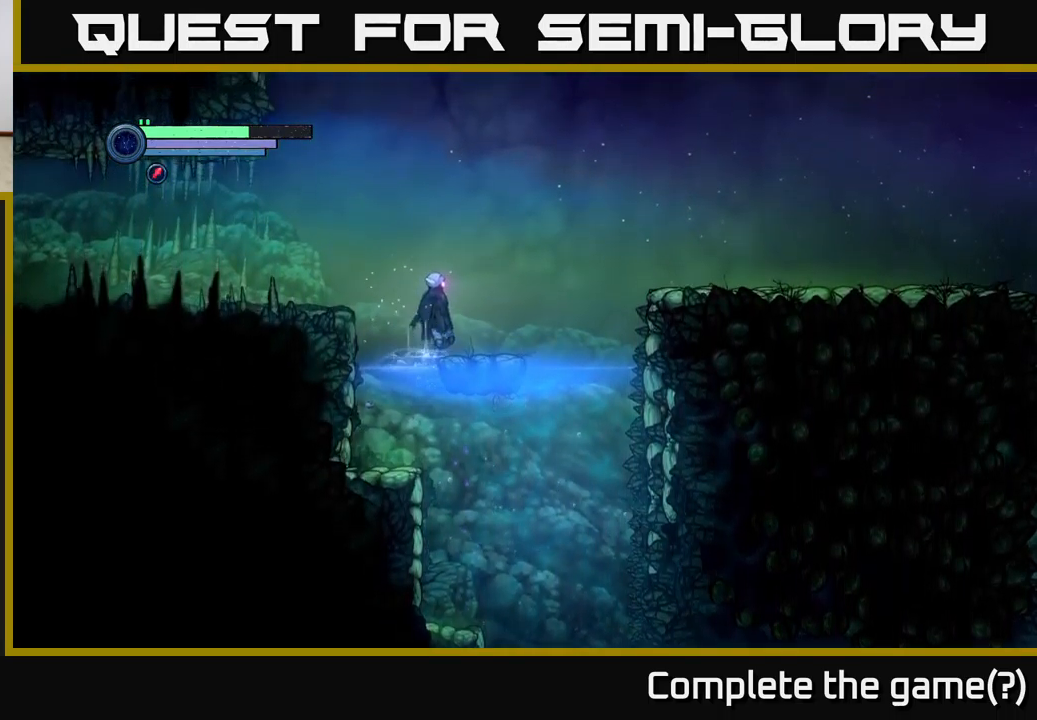
{"buttons": ["A"], "left_stick": "right", "right_stick": "center", "events": [[100, "A", "up"], [283, "left_stick", "center"], [367, "left_stick", "right"], [500, "A", "down"]]}
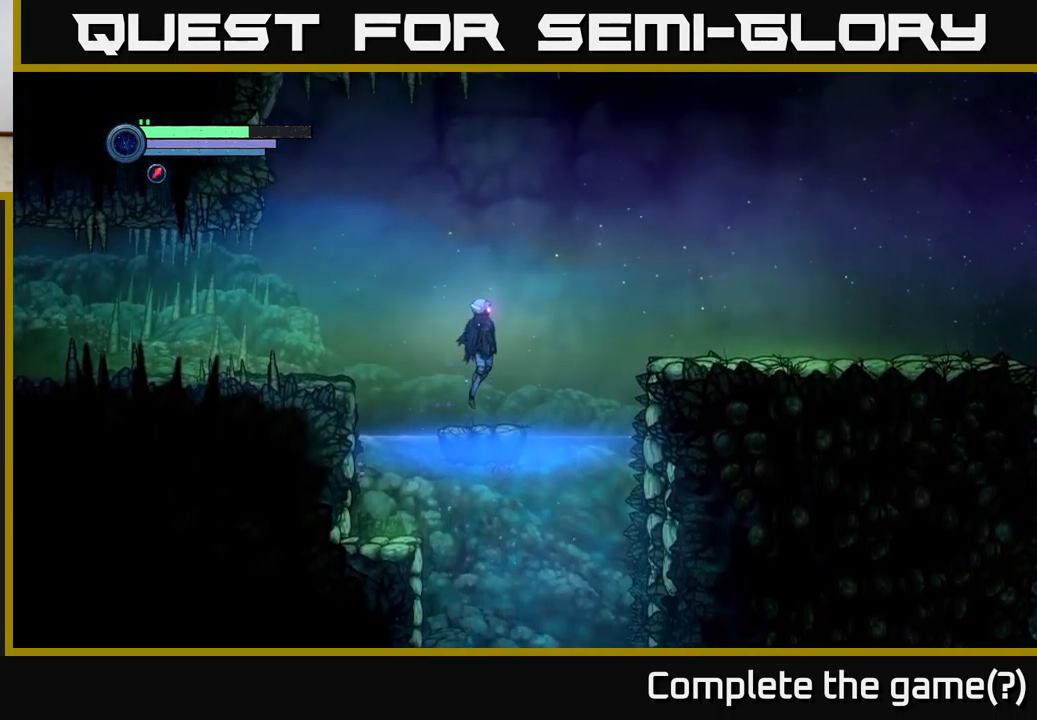
{"buttons": ["A", "R2"], "left_stick": "right", "right_stick": "center", "events": [[483, "R2", "down"]]}
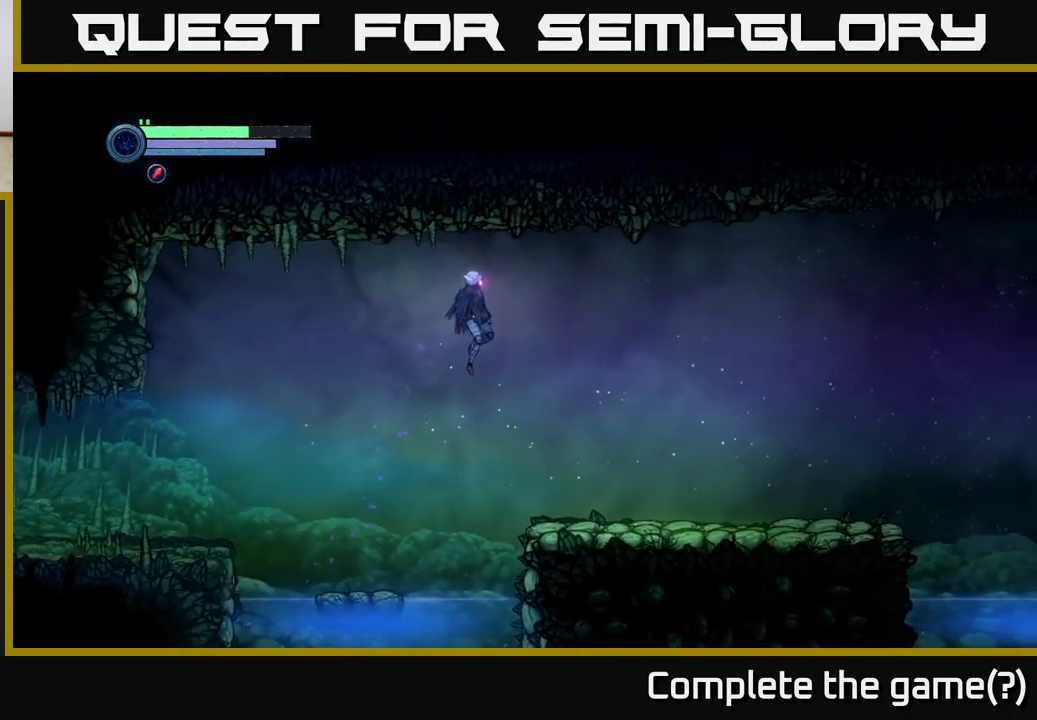
{"buttons": ["R2"], "left_stick": "right", "right_stick": "center", "events": [[50, "A", "up"]]}
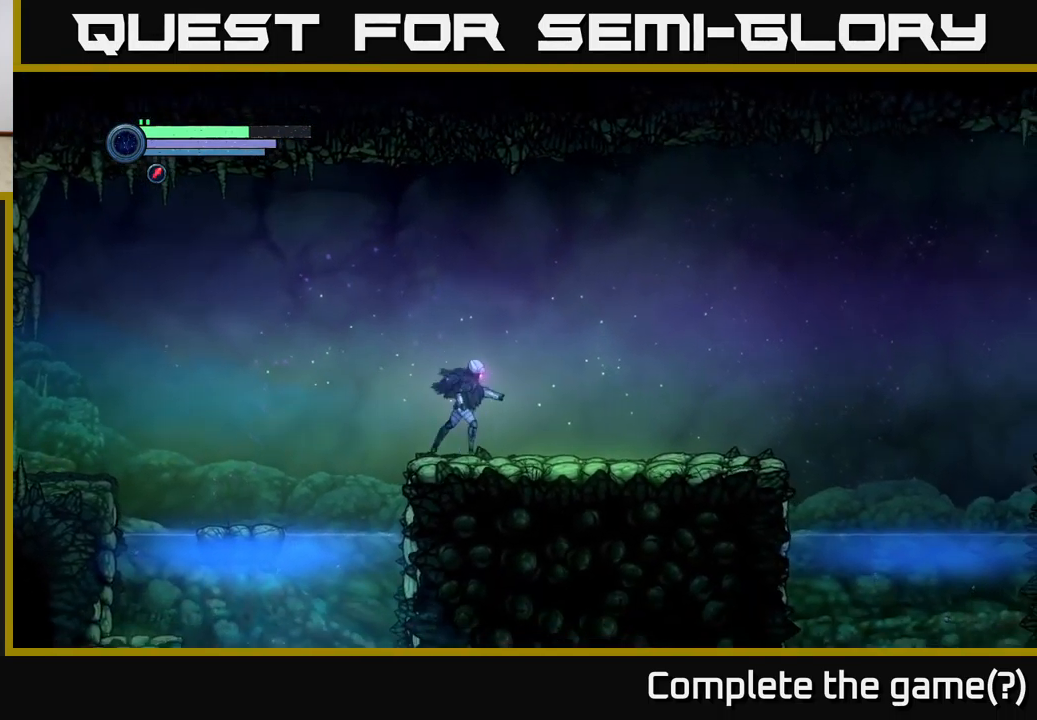
{"buttons": ["R2"], "left_stick": "right", "right_stick": "center", "events": []}
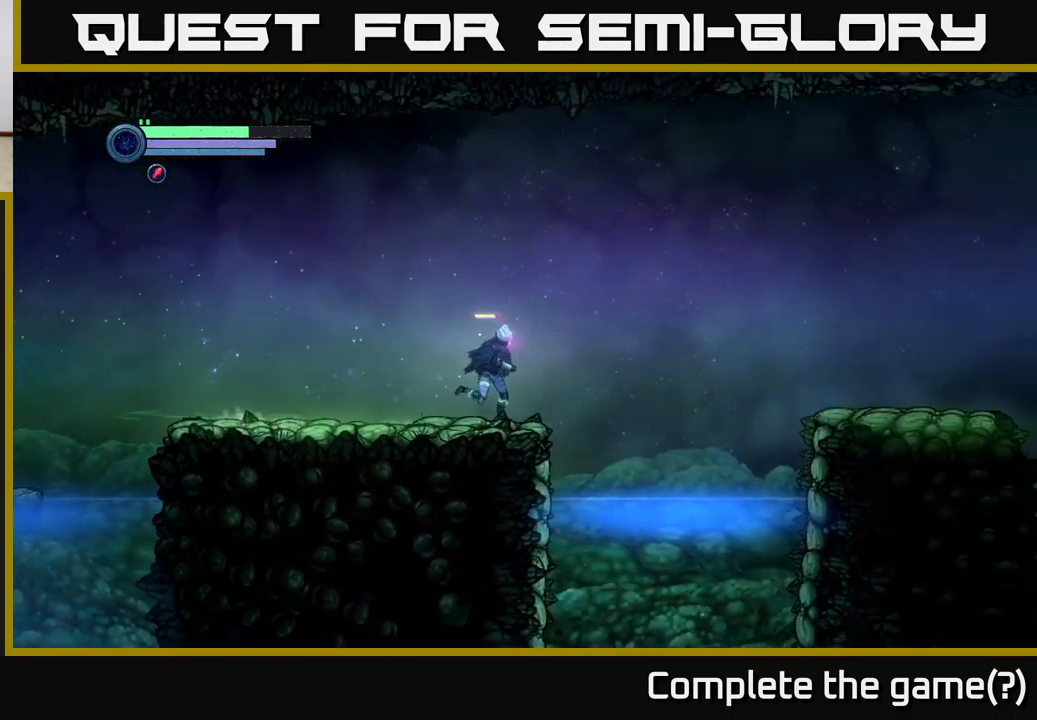
{"buttons": ["A", "R2"], "left_stick": "right", "right_stick": "center", "events": [[67, "A", "down"]]}
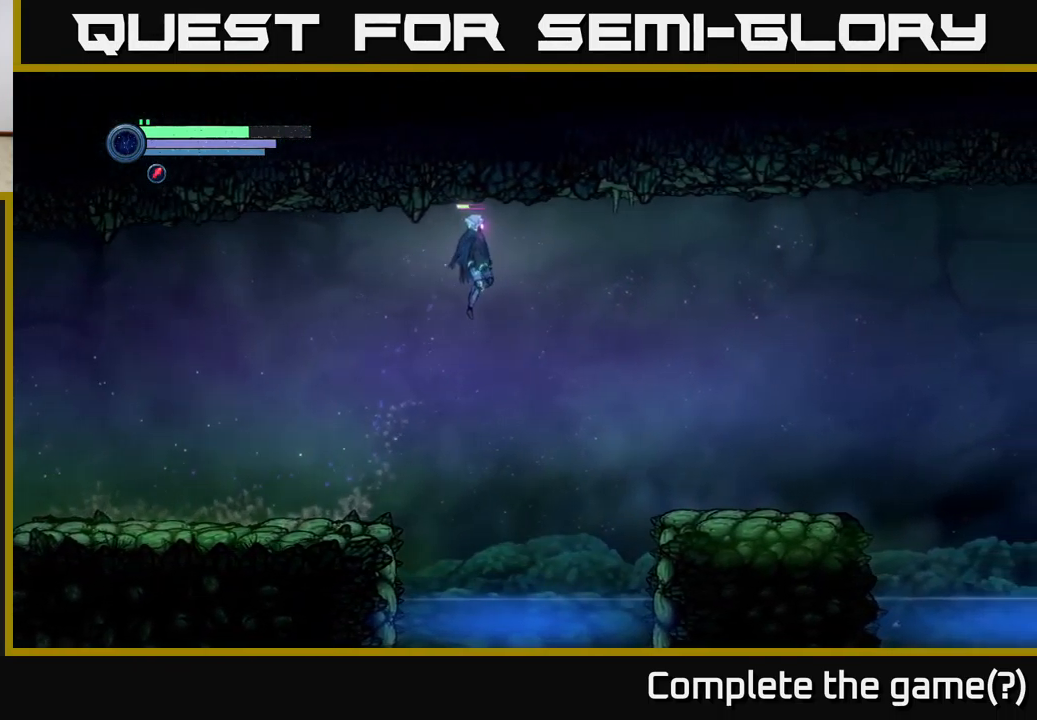
{"buttons": ["R2"], "left_stick": "right", "right_stick": "center", "events": [[383, "A", "up"]]}
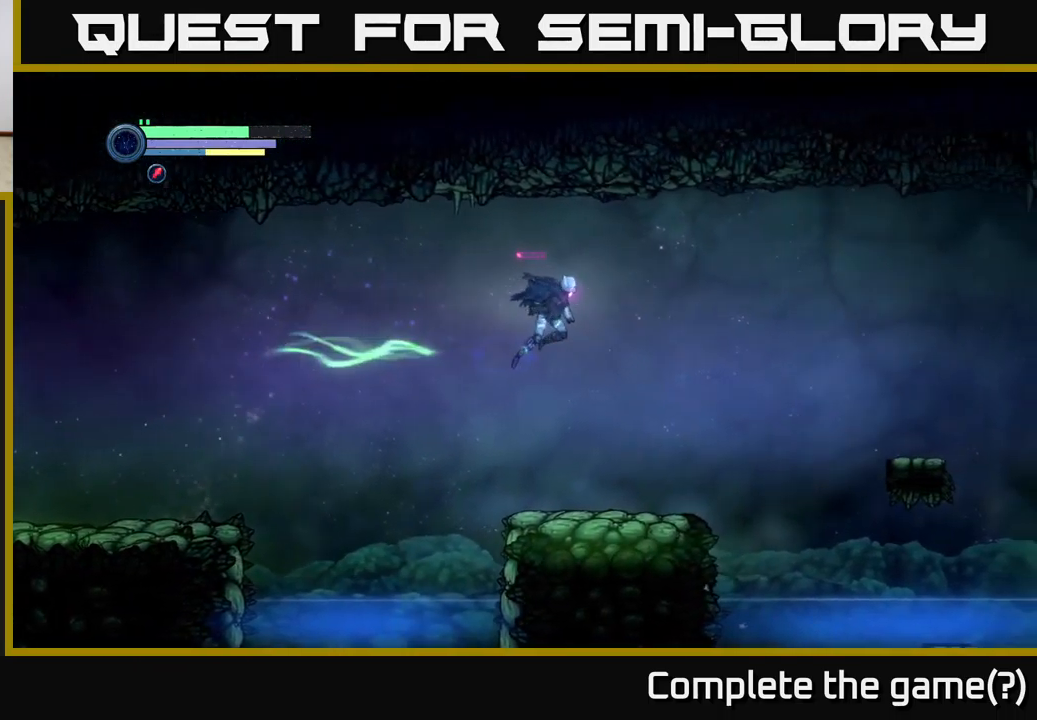
{"buttons": [], "left_stick": "right", "right_stick": "center", "events": [[133, "left_stick", "left"], [267, "R2", "up"], [450, "left_stick", "right"]]}
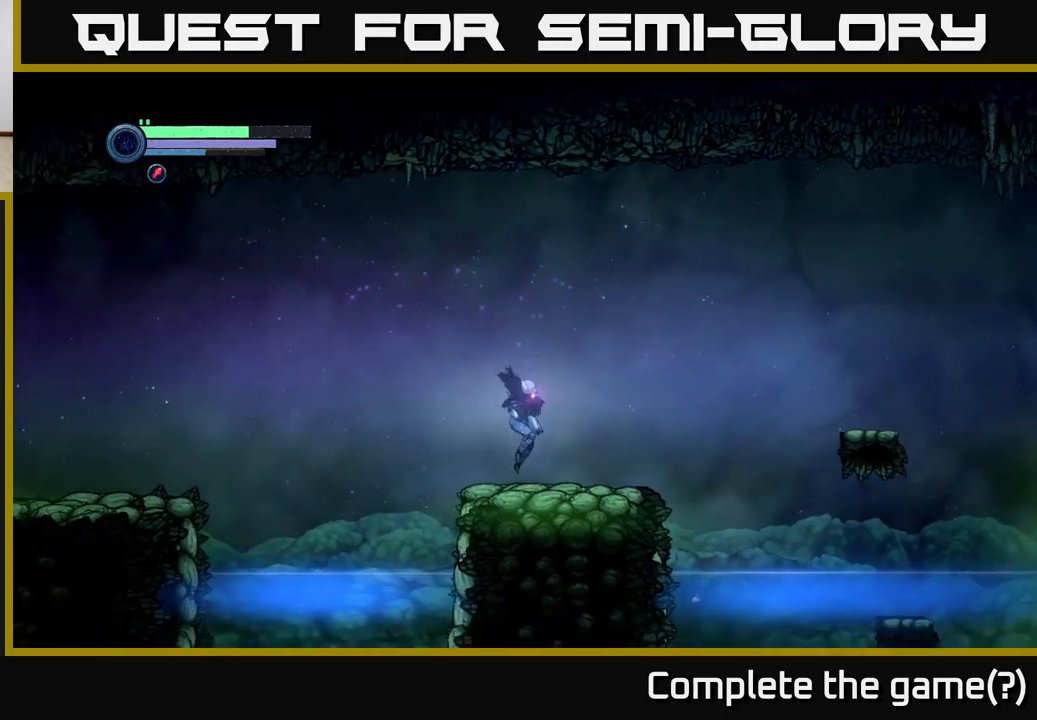
{"buttons": ["A", "R2"], "left_stick": "right", "right_stick": "center", "events": [[50, "R2", "down"], [484, "A", "down"]]}
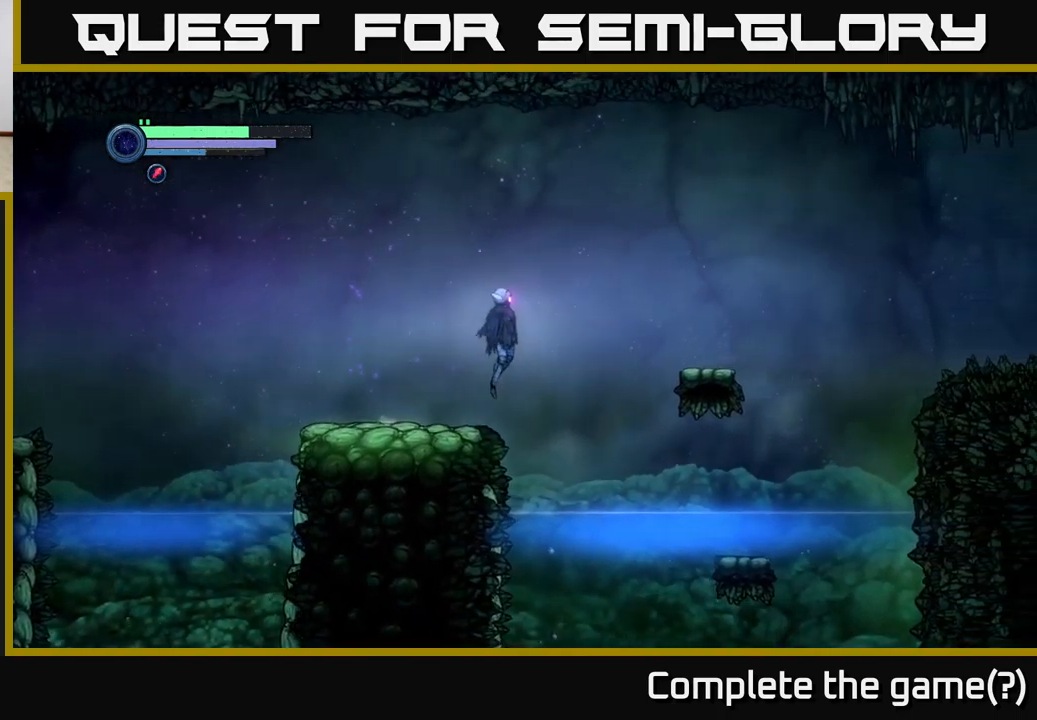
{"buttons": ["R2"], "left_stick": "right", "right_stick": "center", "events": [[350, "A", "up"]]}
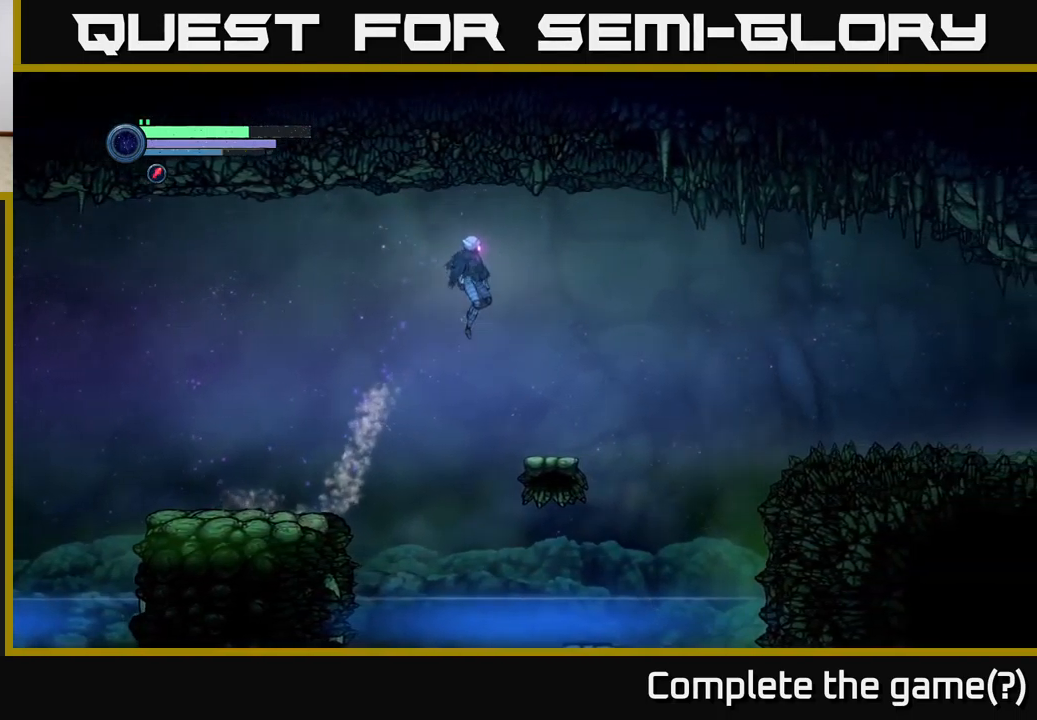
{"buttons": ["A", "R2"], "left_stick": "right", "right_stick": "center", "events": [[417, "A", "down"]]}
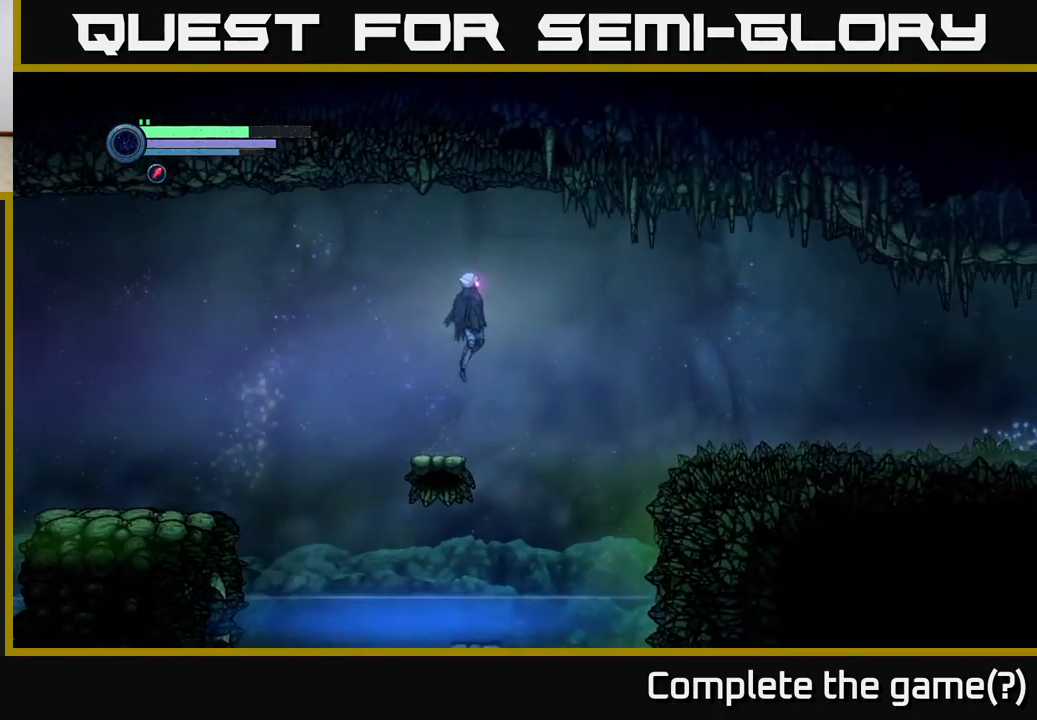
{"buttons": ["R2"], "left_stick": "right", "right_stick": "center", "events": [[417, "A", "up"]]}
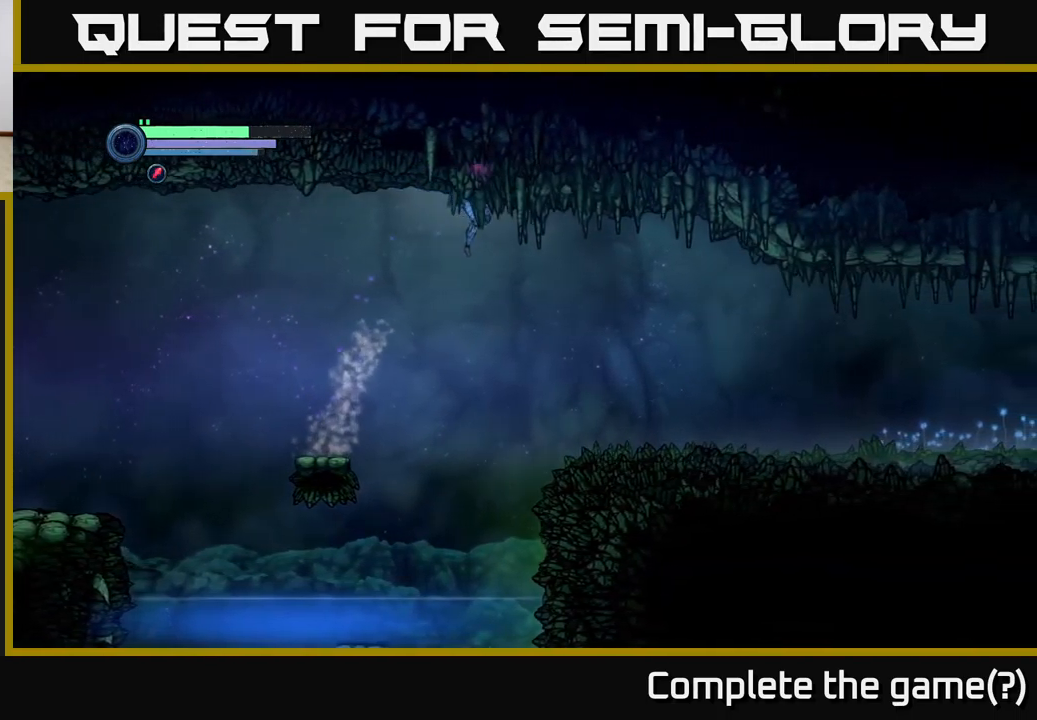
{"buttons": ["R2"], "left_stick": "right", "right_stick": "center", "events": []}
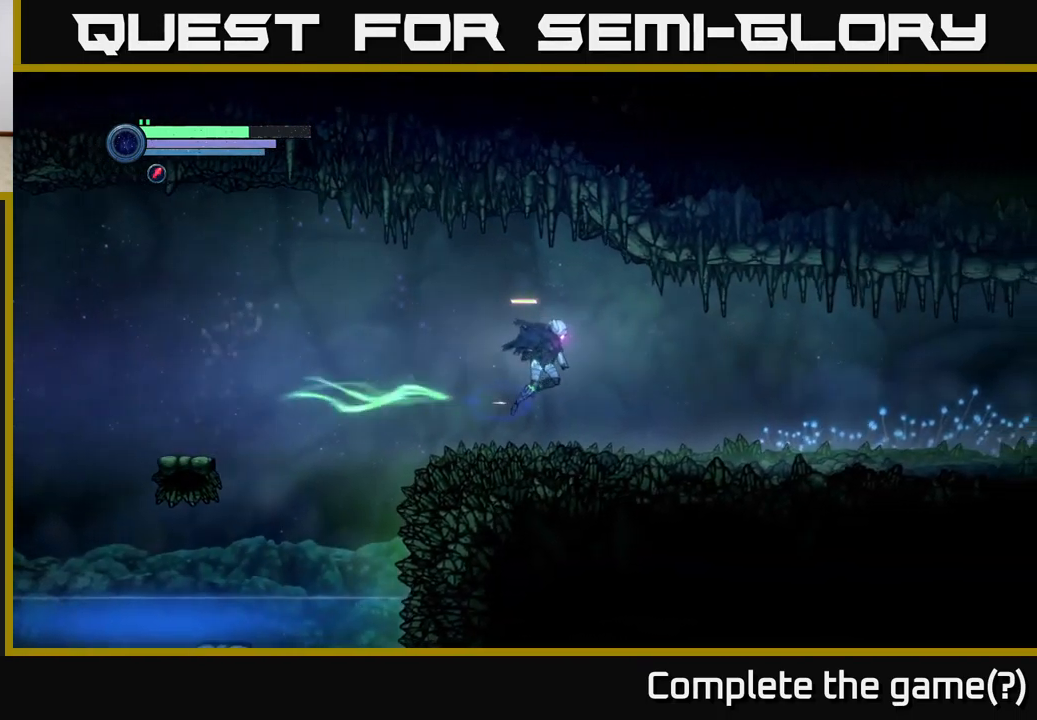
{"buttons": ["R2"], "left_stick": "right", "right_stick": "center", "events": []}
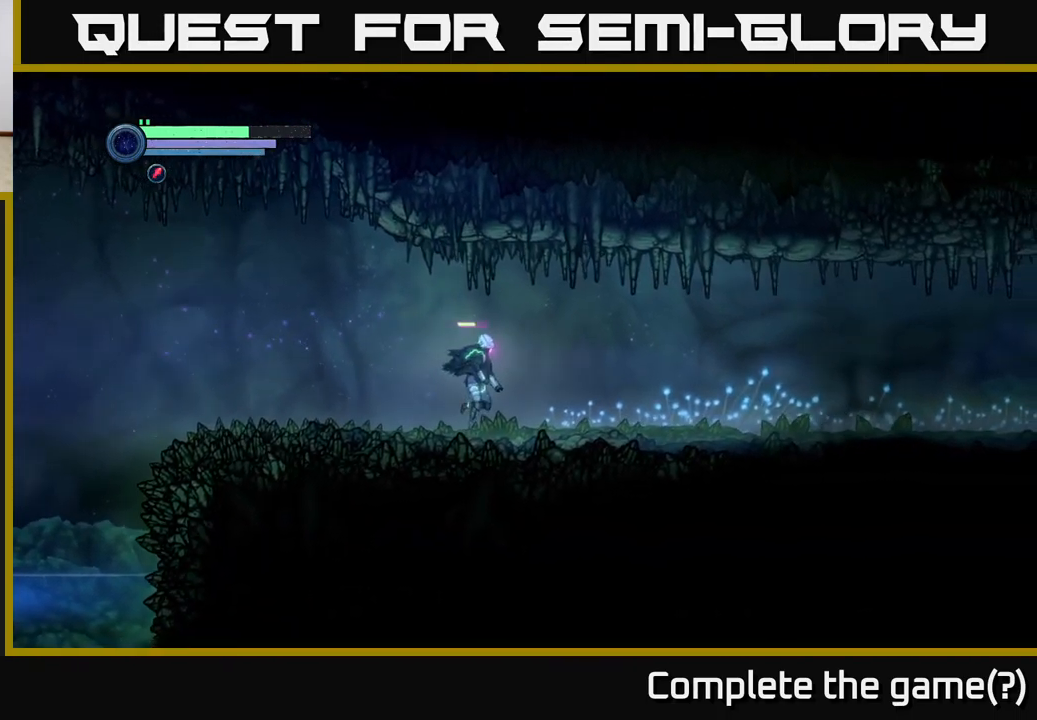
{"buttons": ["R2"], "left_stick": "right", "right_stick": "center", "events": []}